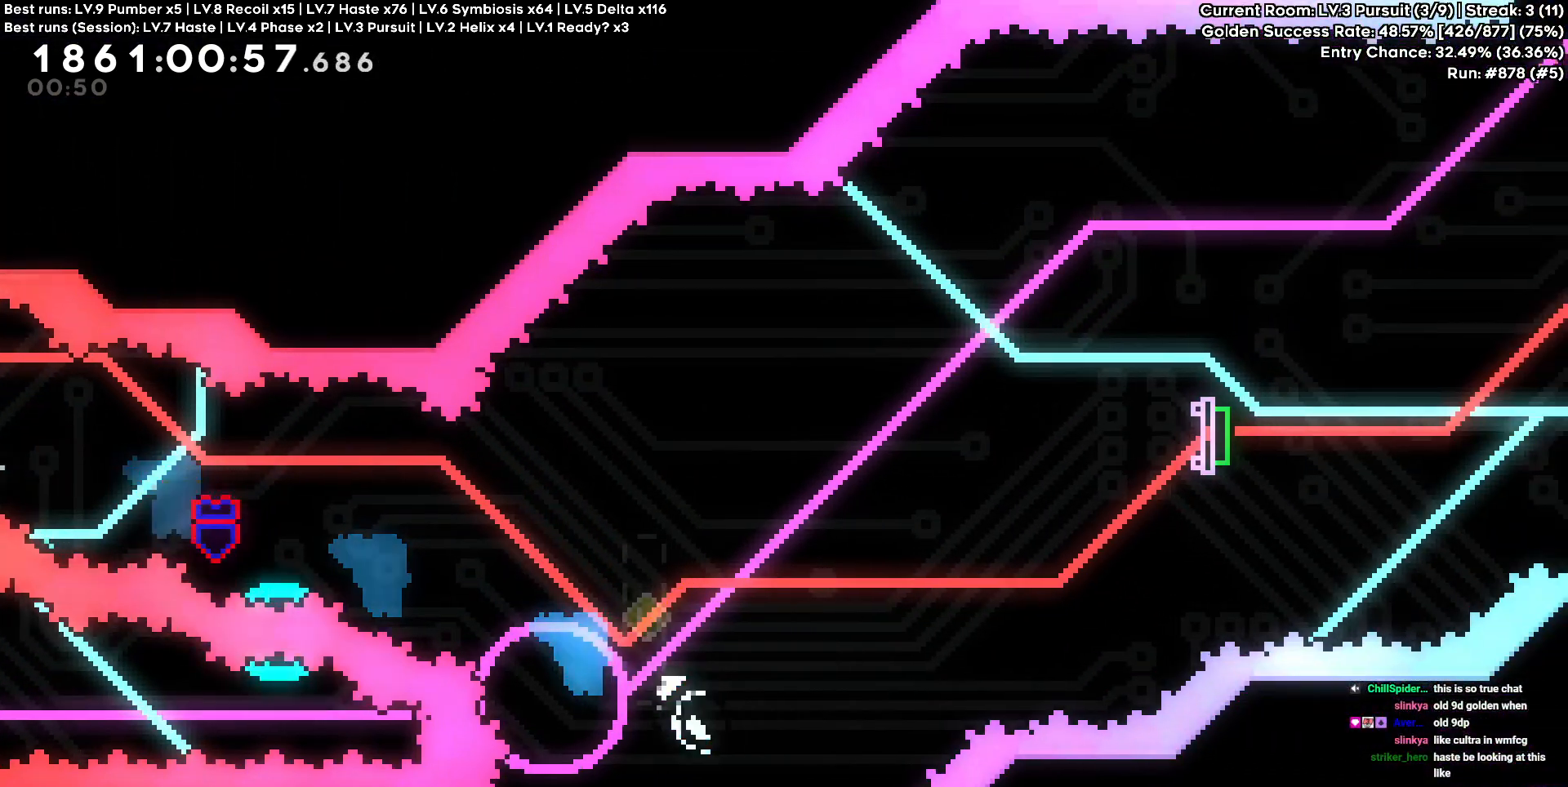
Gameplay with keyboard and mouse; each line is a JSON object with the keys held at the frame after it. "events" lists presses ("down") and releases ("up") of "a", "d", "s" and "w" between this image and that frame as [ms after this image, input, new state], when the widget could be followed in between. No other keys are recorded. Mouse buttons are not recorded. Not read: mouse_move.
{"keys": ["d"], "events": [[83, "d", "down"], [133, "a", "up"]]}
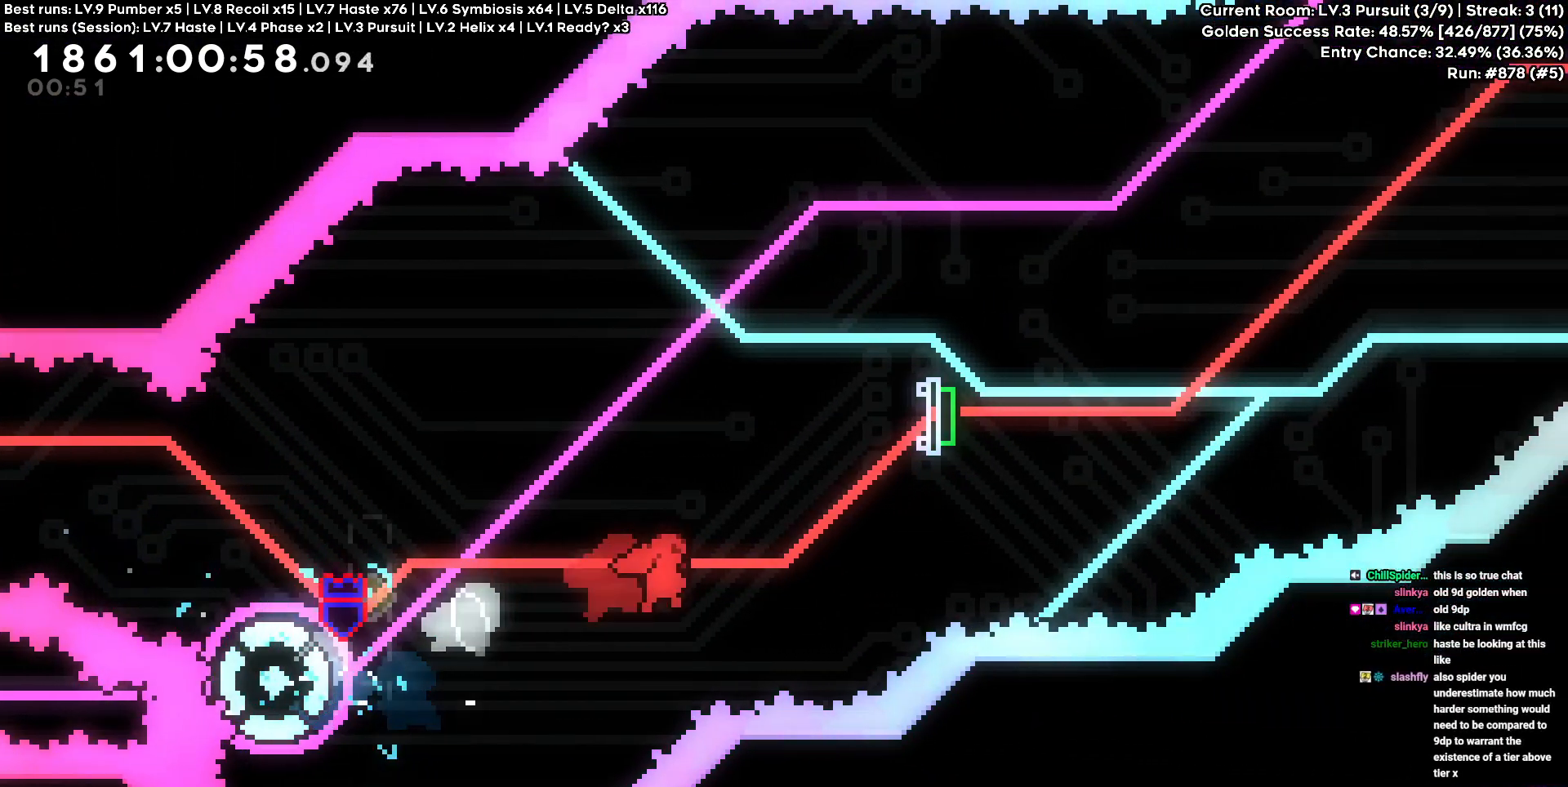
{"keys": ["d"], "events": [[50, "w", "down"], [250, "w", "up"]]}
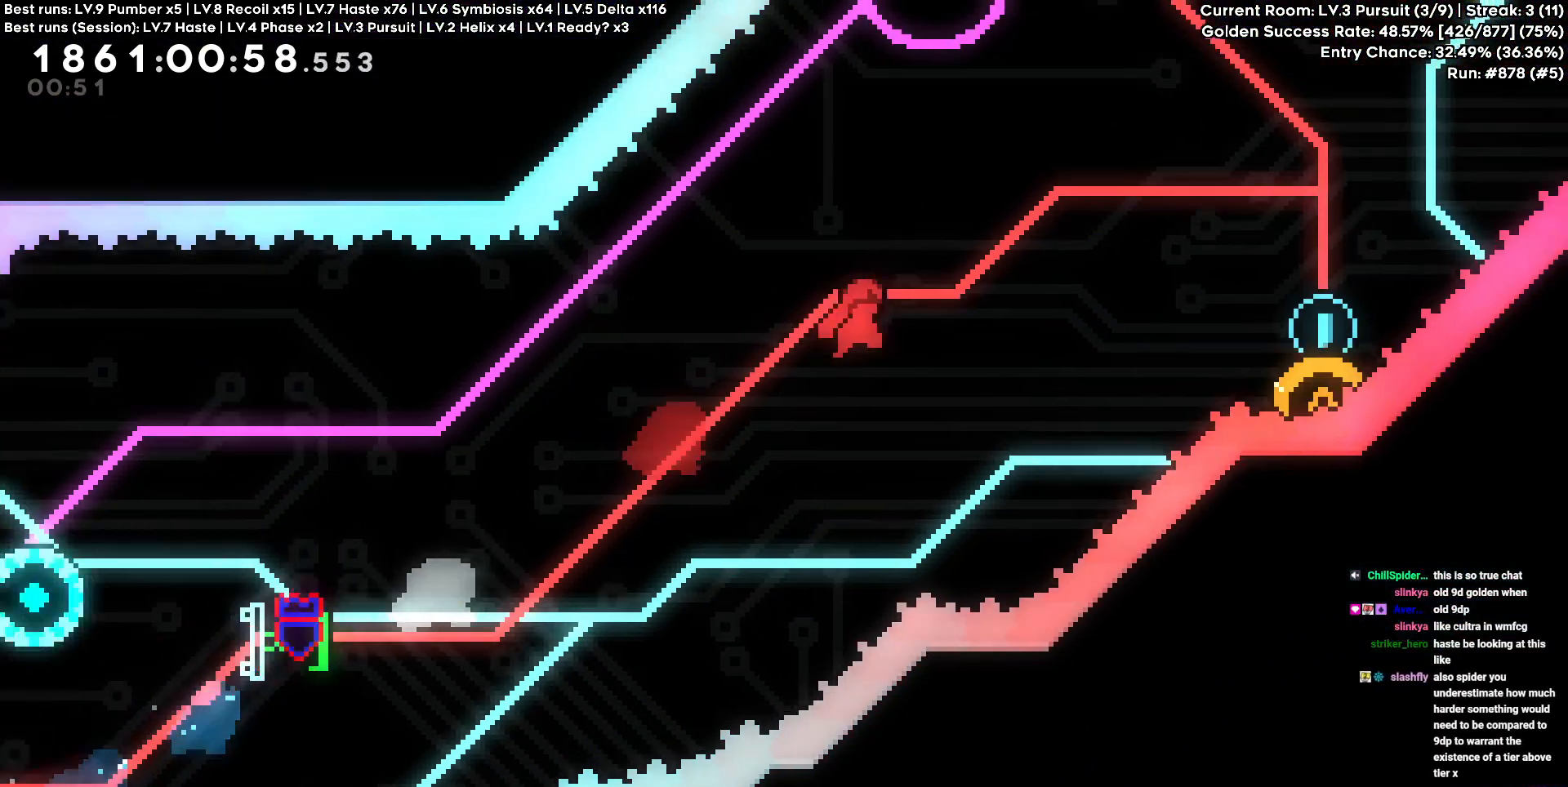
{"keys": ["a"], "events": [[217, "d", "up"], [250, "s", "down"], [450, "a", "down"], [450, "s", "up"]]}
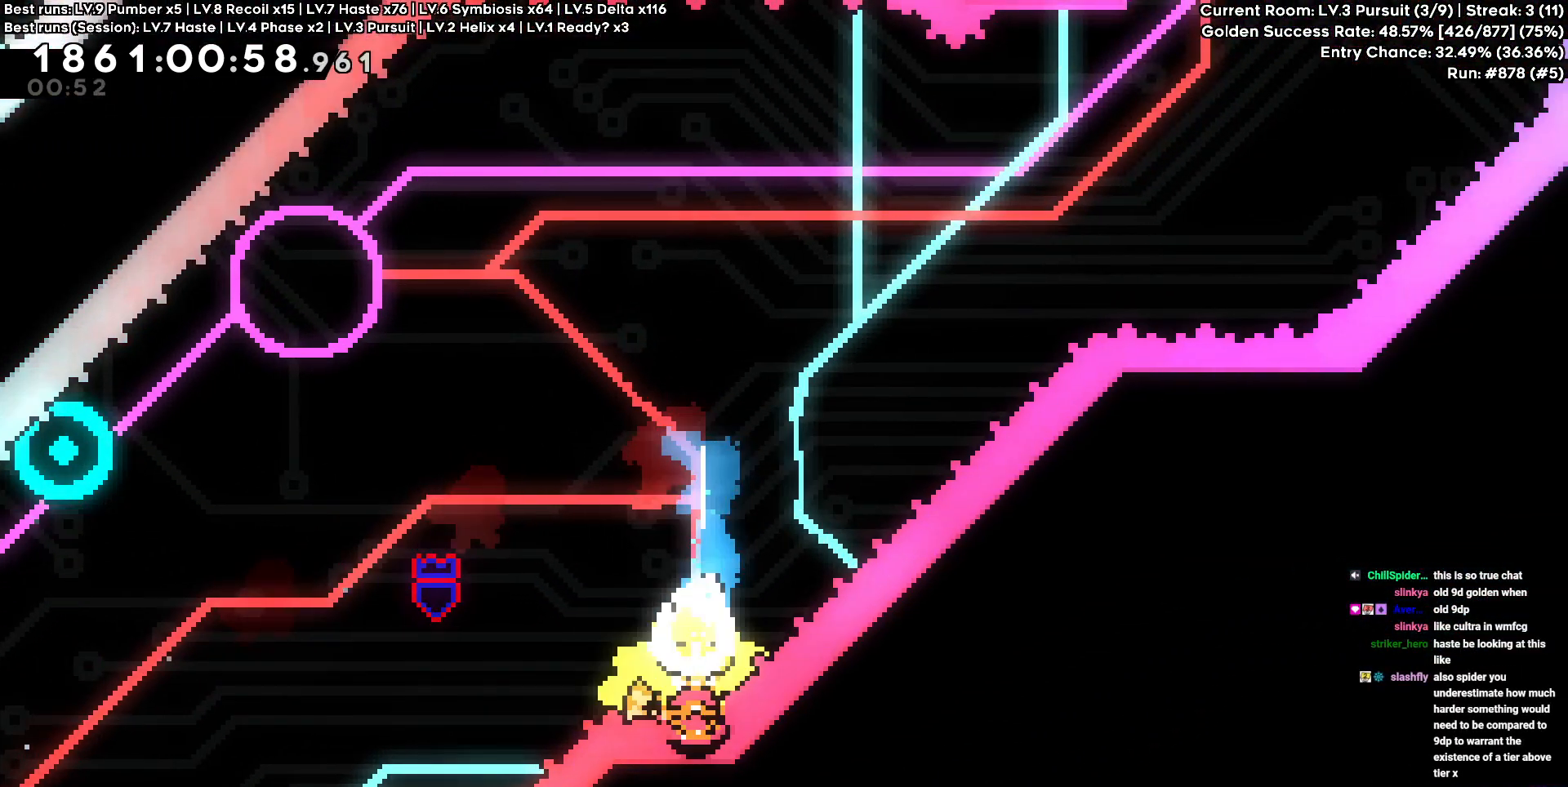
{"keys": ["a", "w"], "events": [[233, "w", "down"]]}
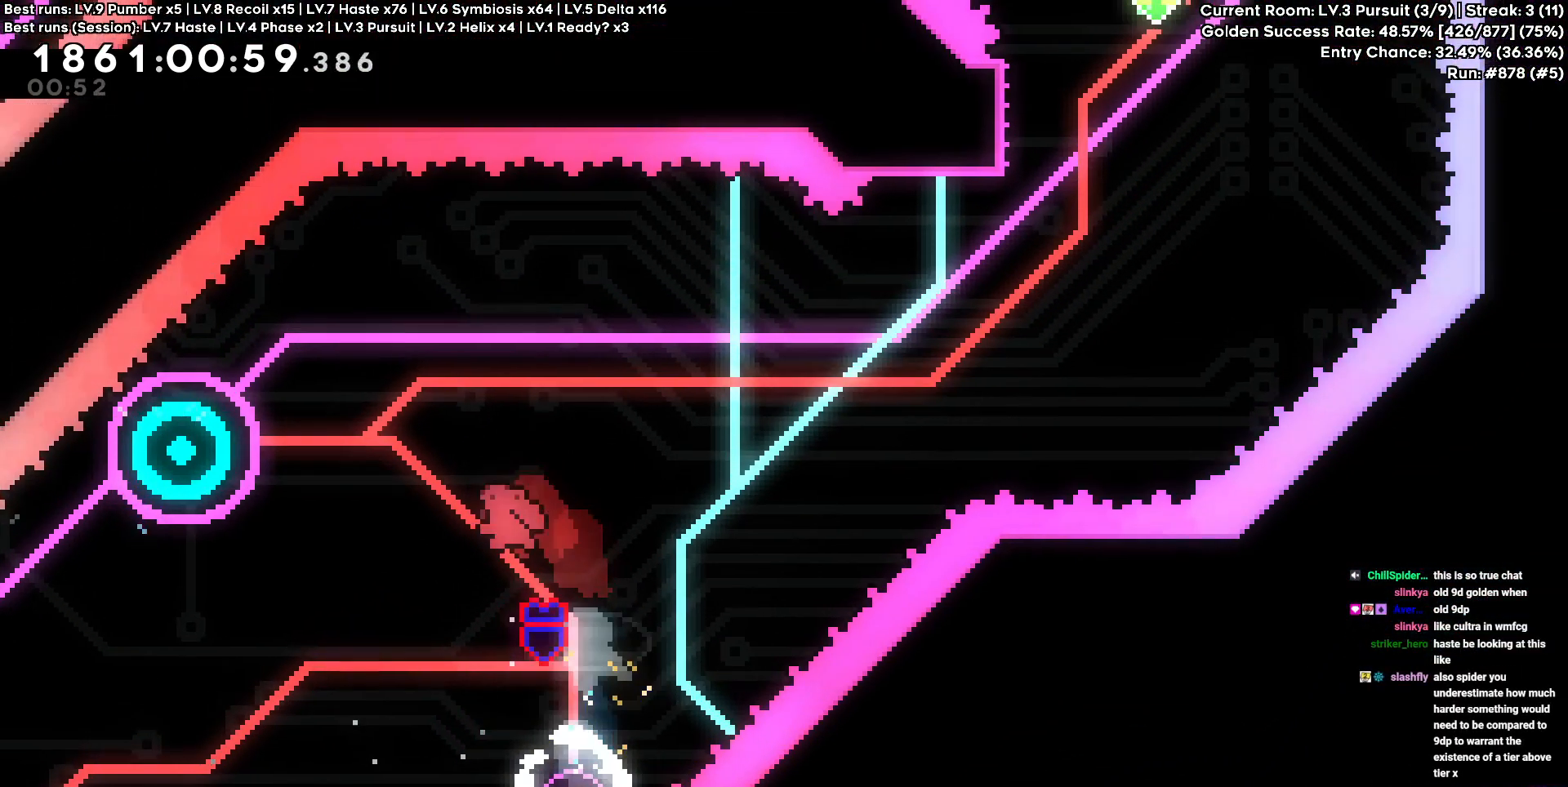
{"keys": ["d"], "events": [[150, "a", "up"], [150, "d", "down"], [150, "w", "up"]]}
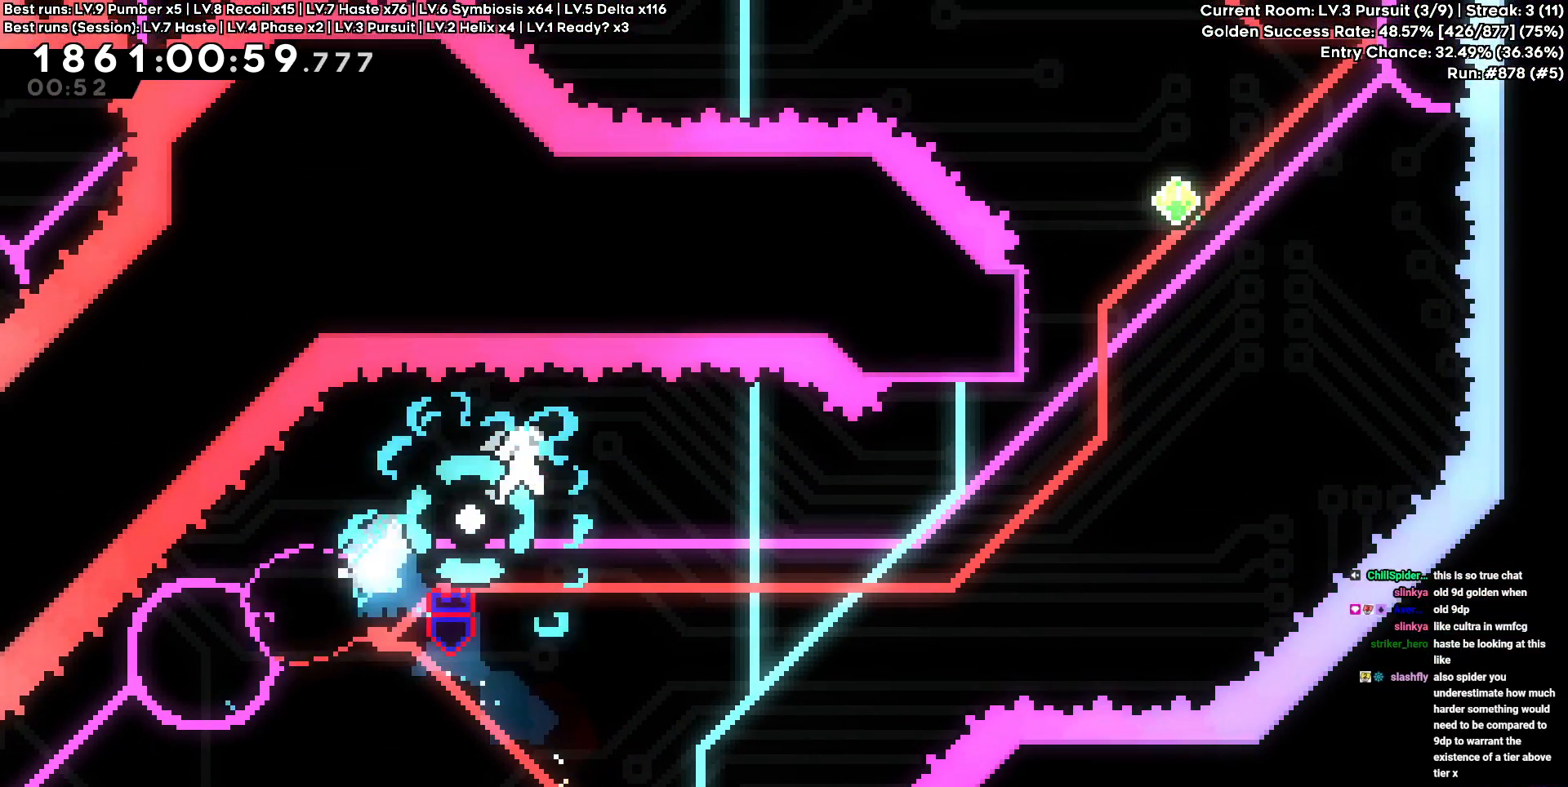
{"keys": ["d", "w"], "events": [[400, "w", "down"]]}
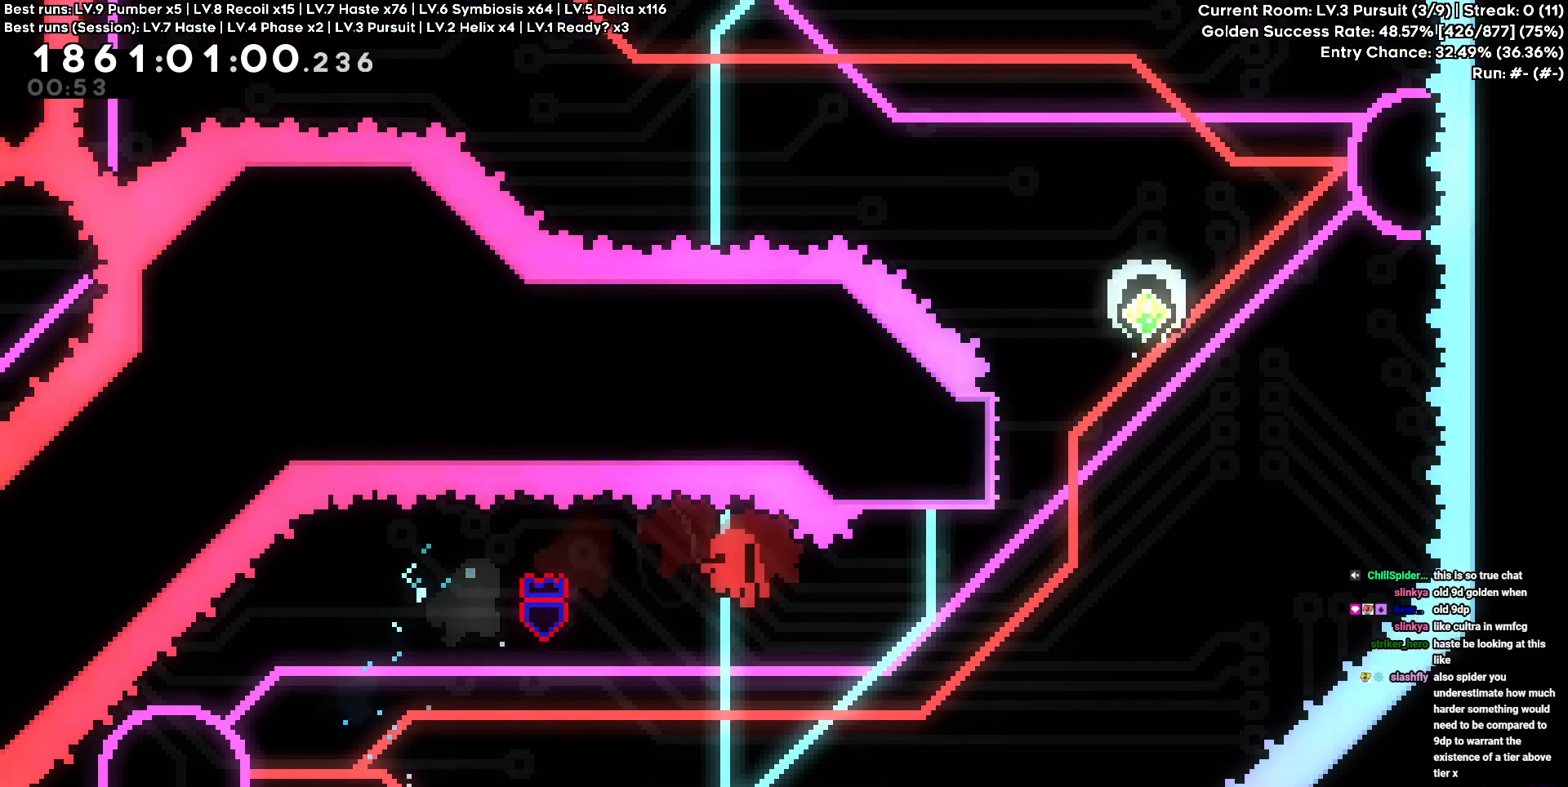
{"keys": [], "events": [[183, "d", "up"], [183, "w", "up"]]}
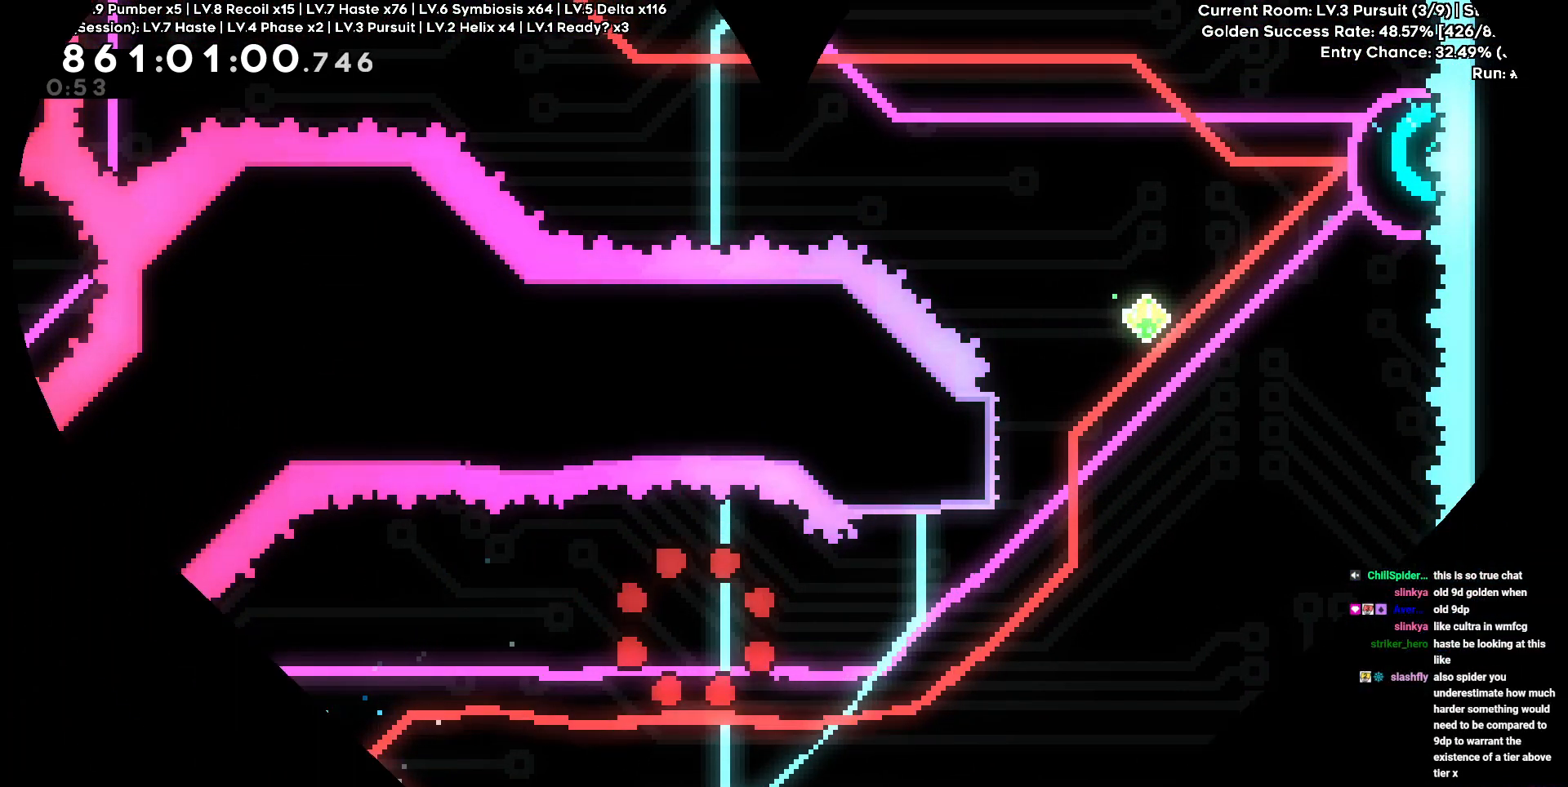
{"keys": [], "events": []}
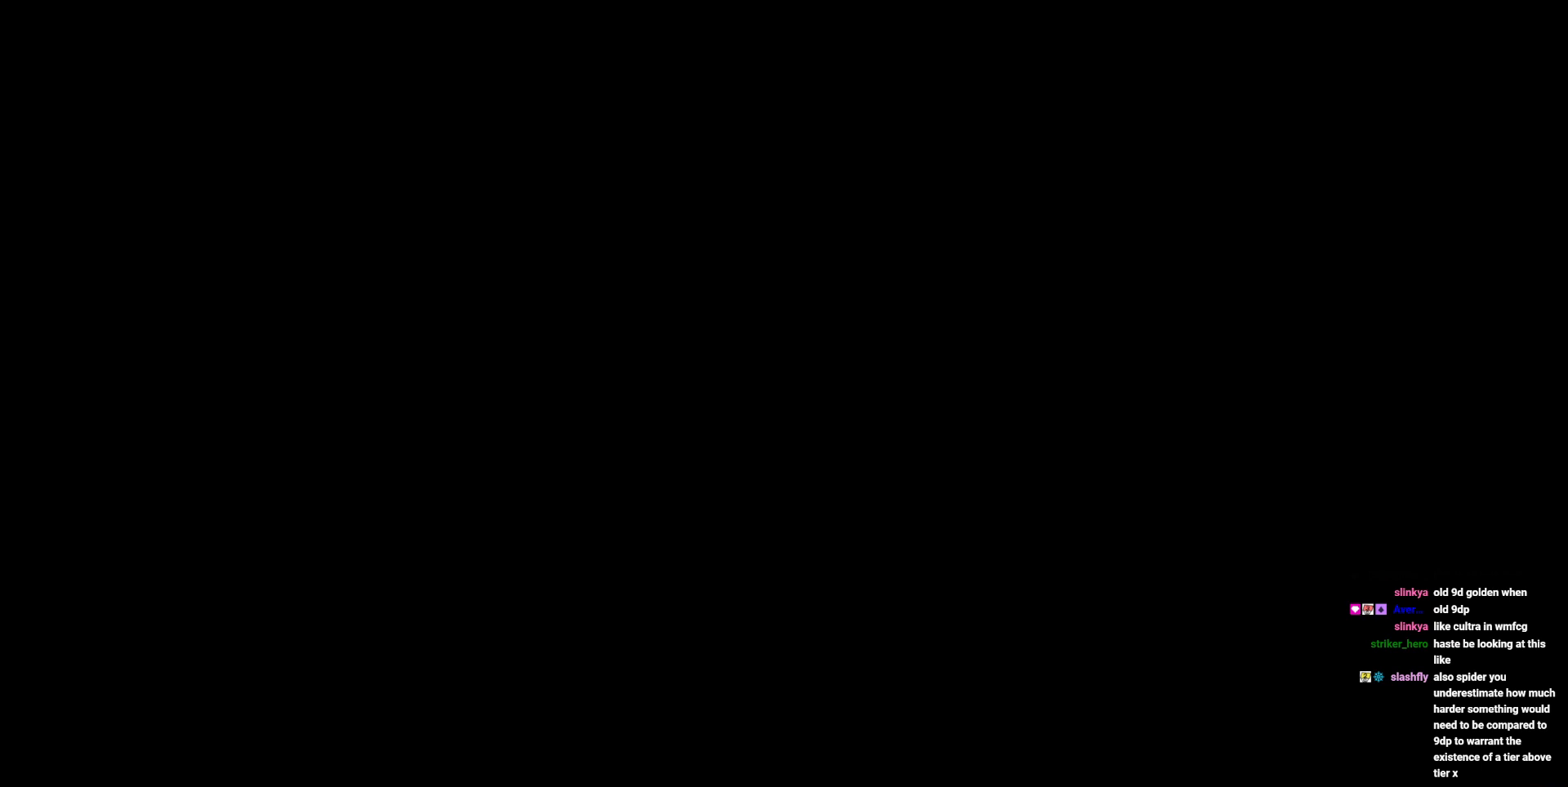
{"keys": [], "events": []}
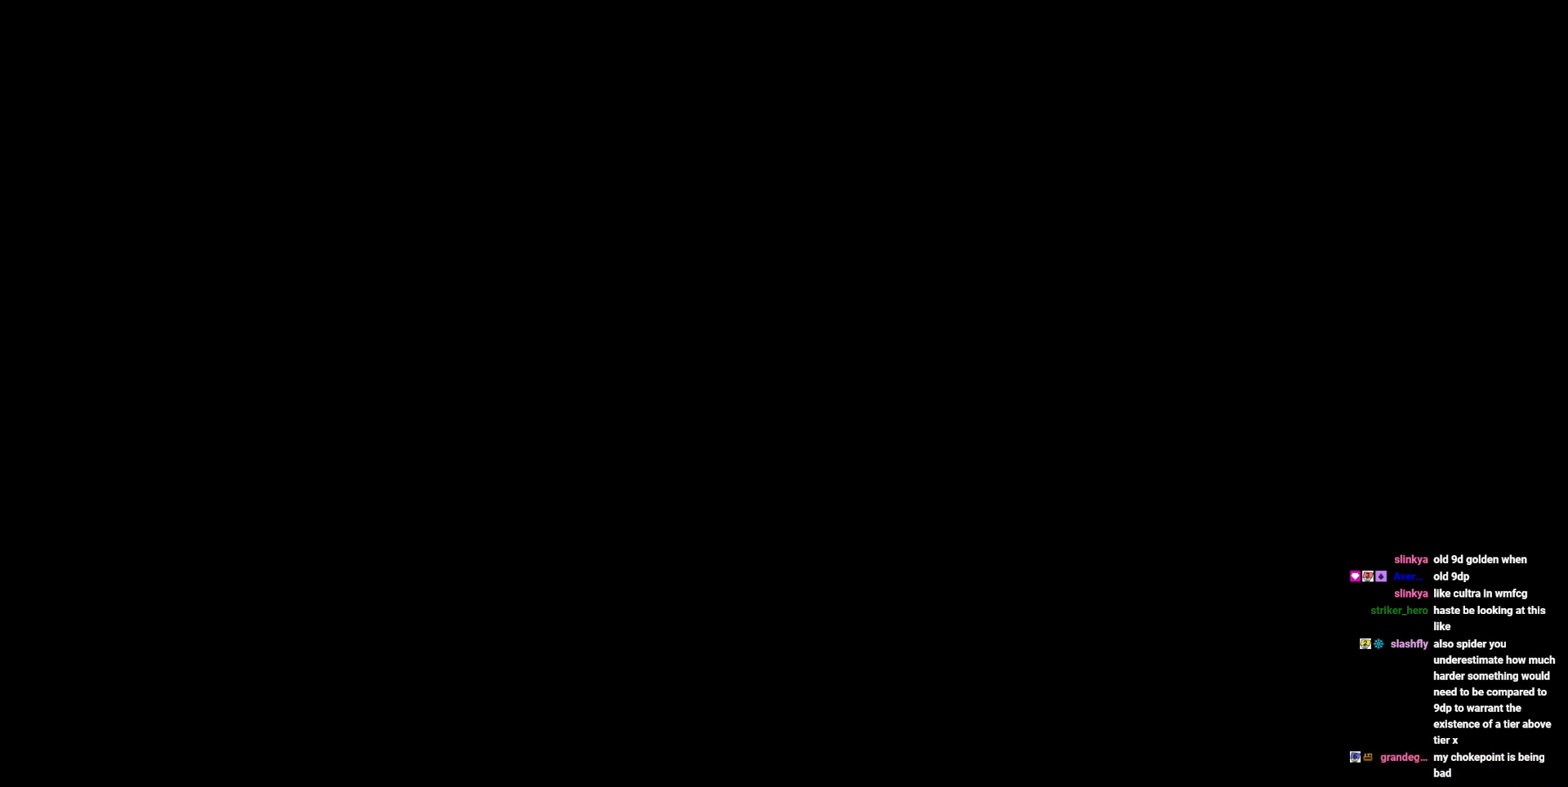
{"keys": [], "events": []}
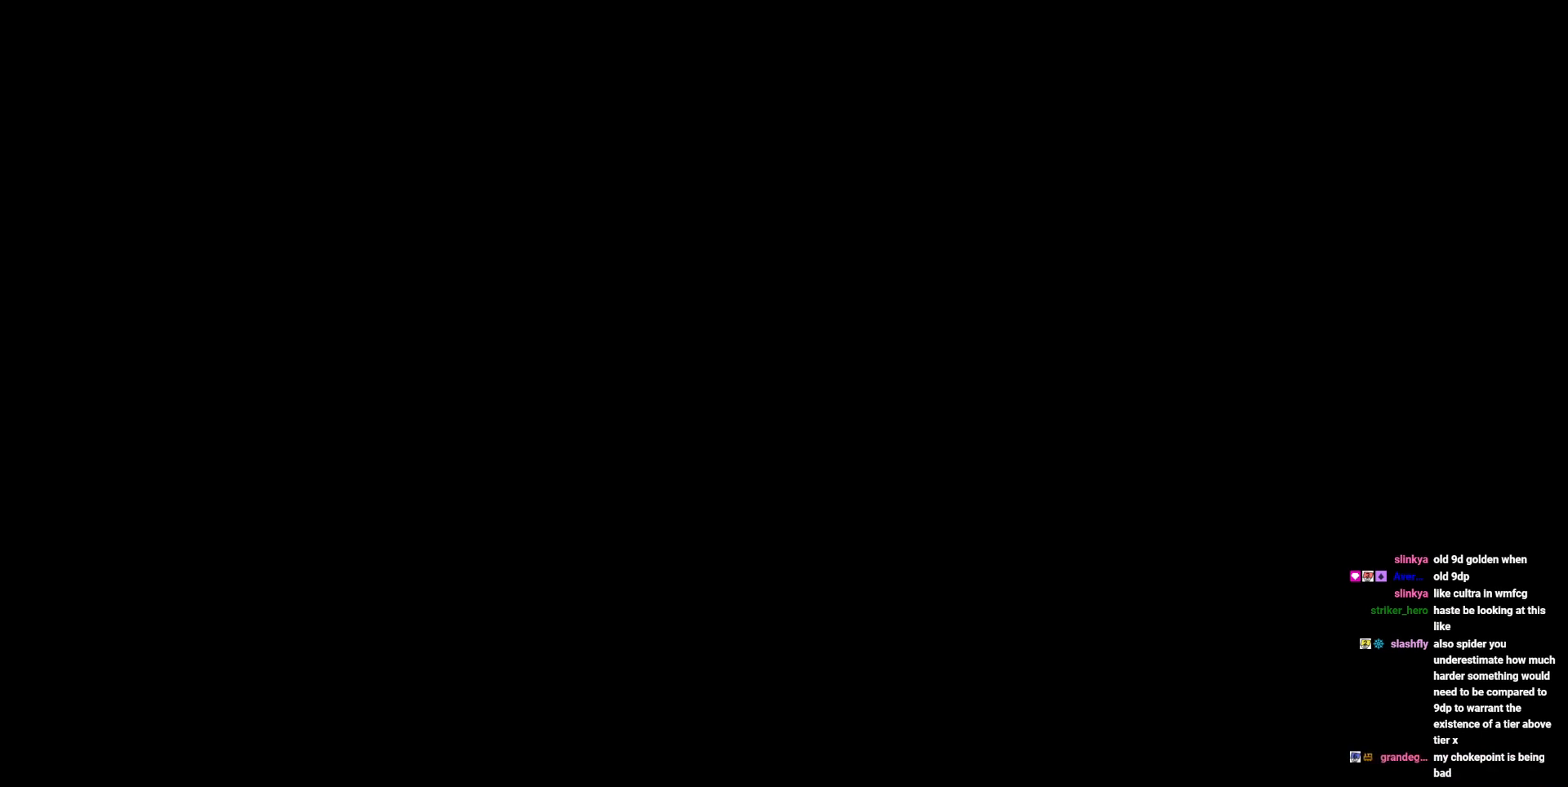
{"keys": ["s"], "events": [[283, "s", "down"], [383, "s", "up"], [467, "s", "down"]]}
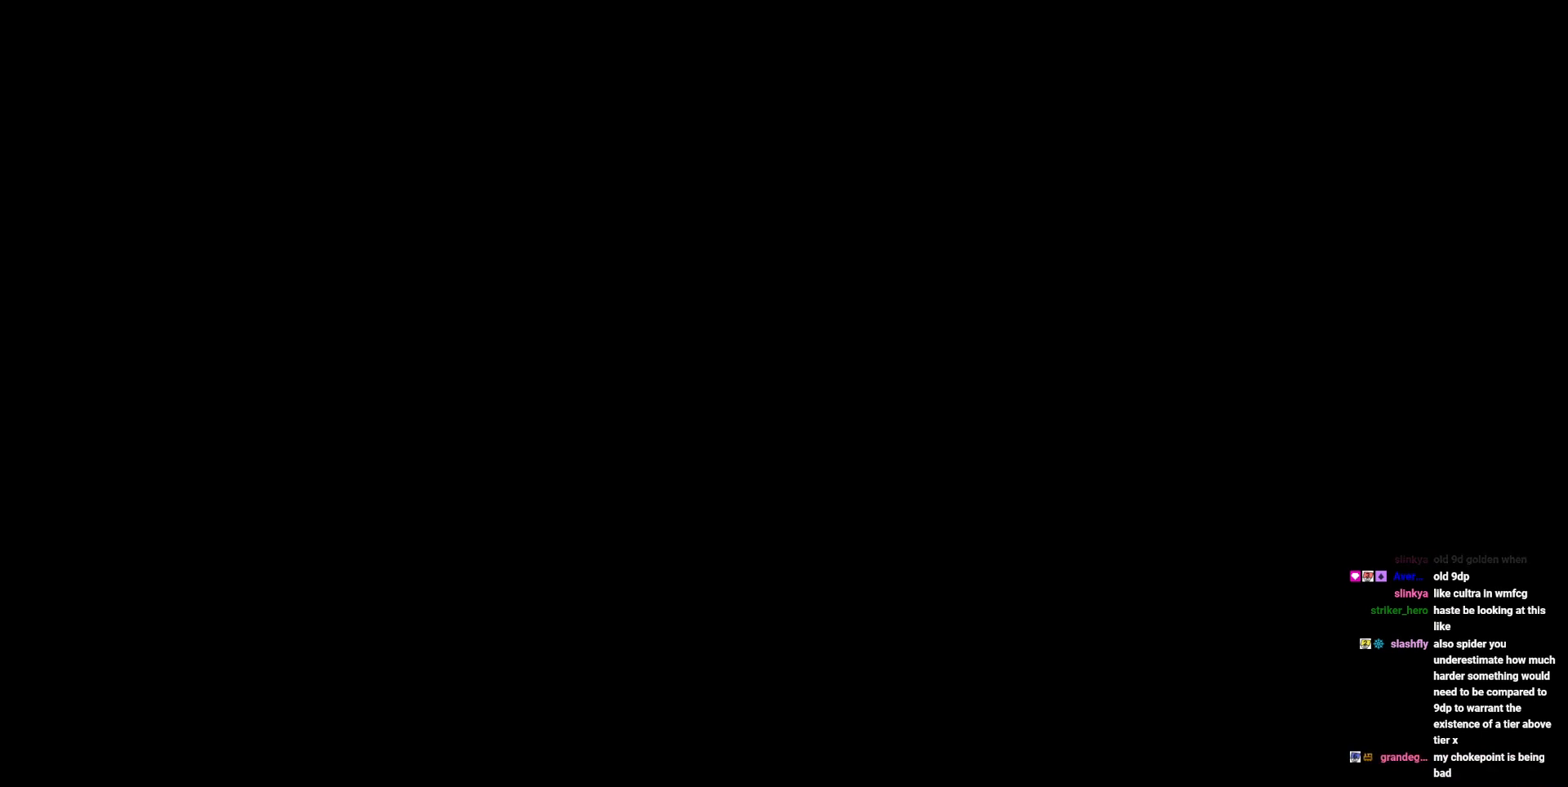
{"keys": ["s"], "events": [[67, "s", "up"], [117, "s", "down"], [217, "s", "up"], [300, "s", "down"], [400, "s", "up"], [483, "s", "down"]]}
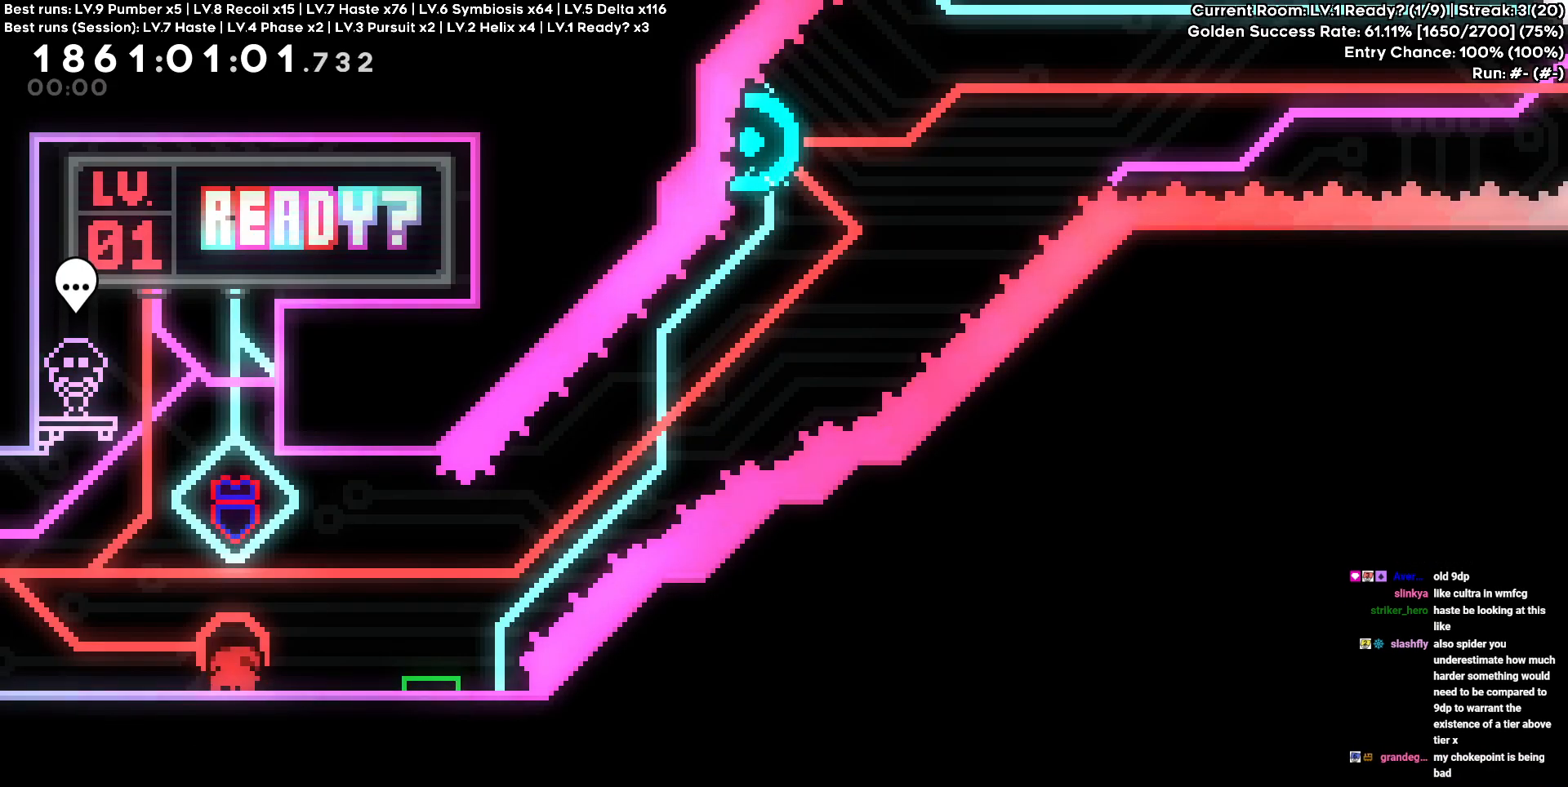
{"keys": ["d", "s"], "events": [[83, "s", "up"], [367, "d", "down"], [367, "s", "down"]]}
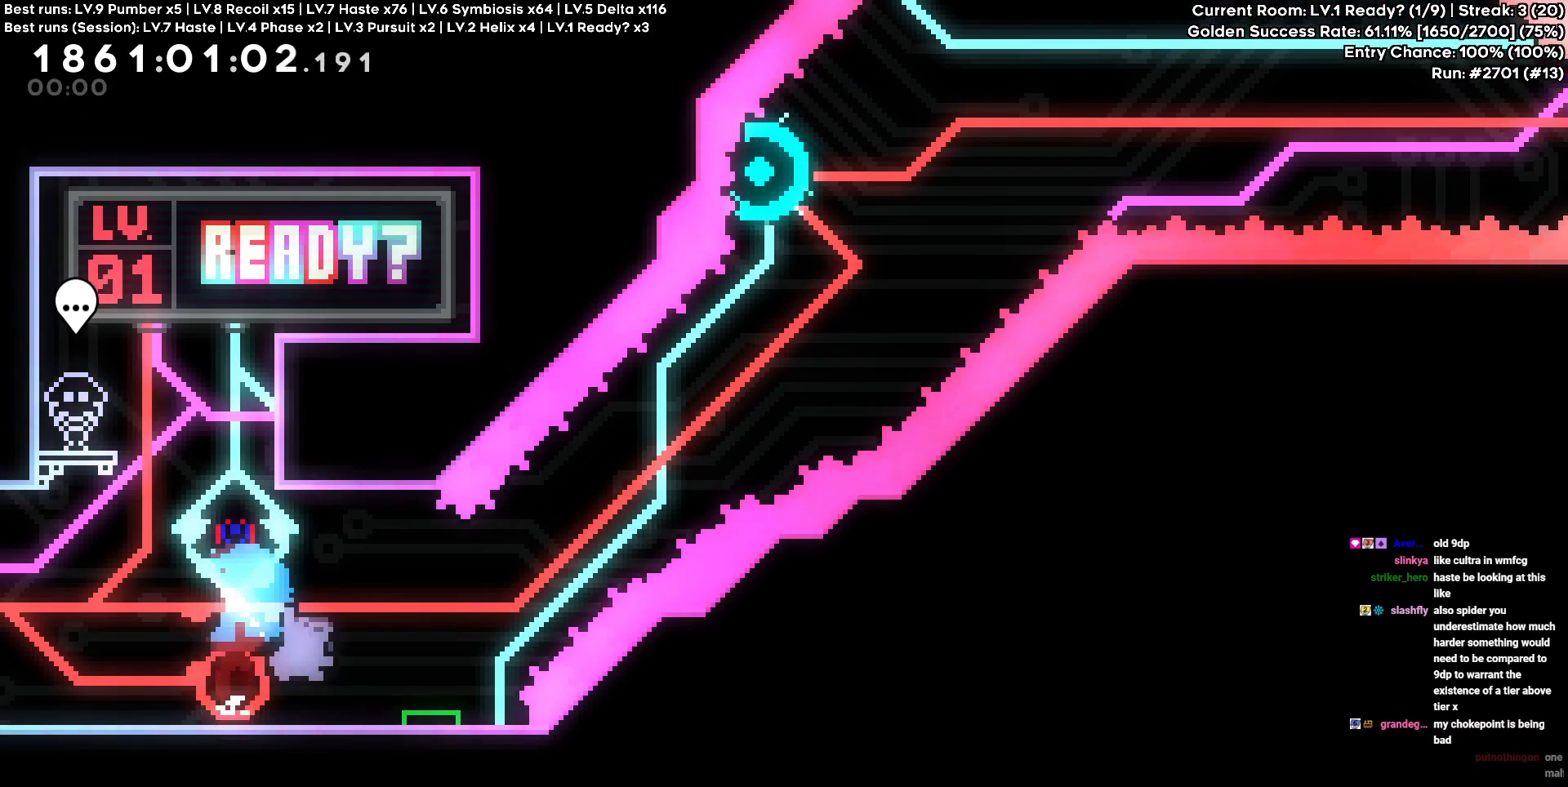
{"keys": ["d", "w"], "events": [[50, "s", "up"], [500, "w", "down"]]}
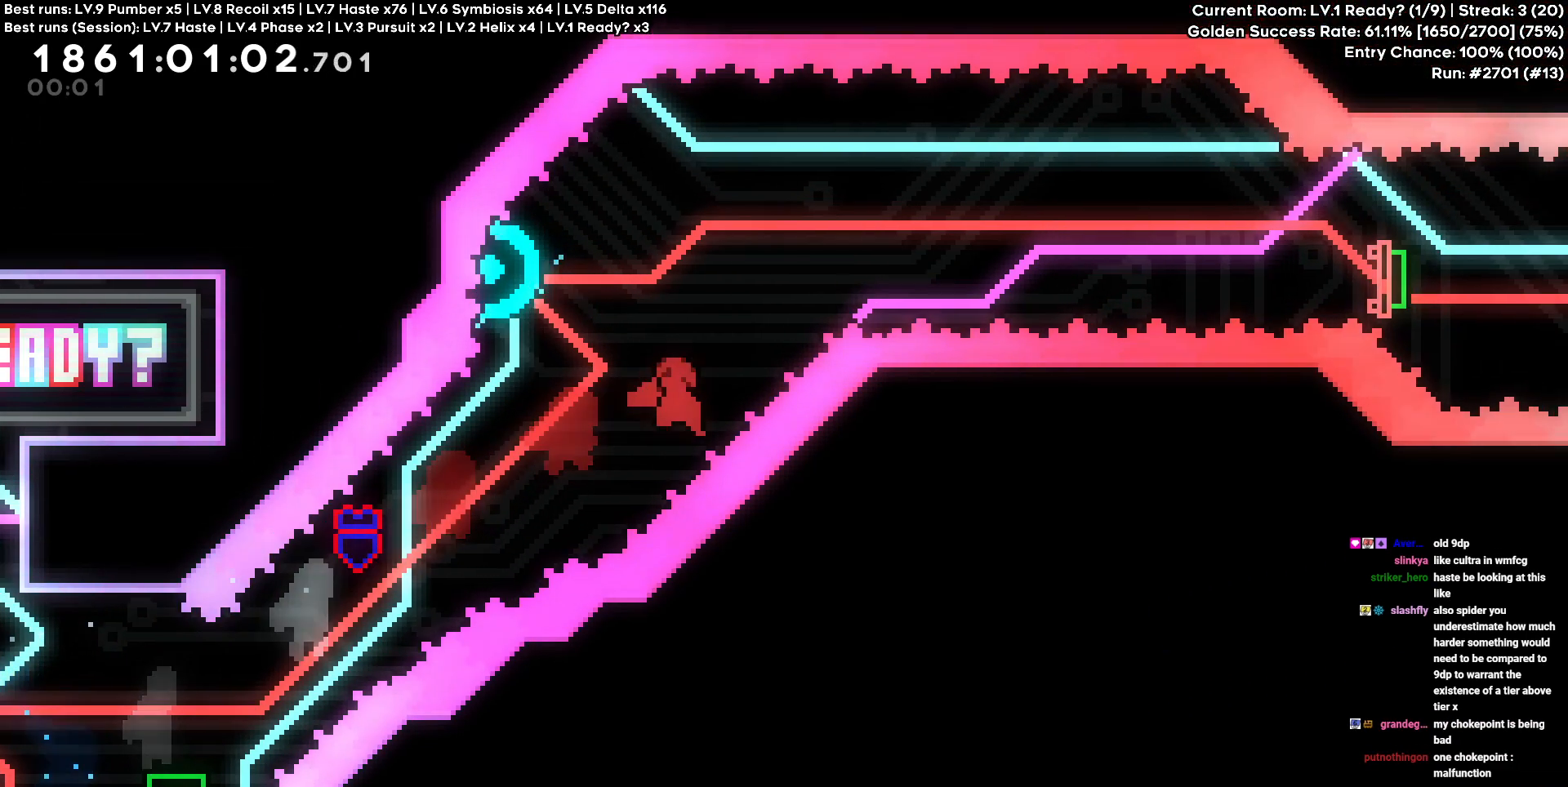
{"keys": ["d"], "events": [[17, "a", "down"], [17, "d", "up"], [150, "d", "down"], [217, "a", "up"], [217, "w", "up"]]}
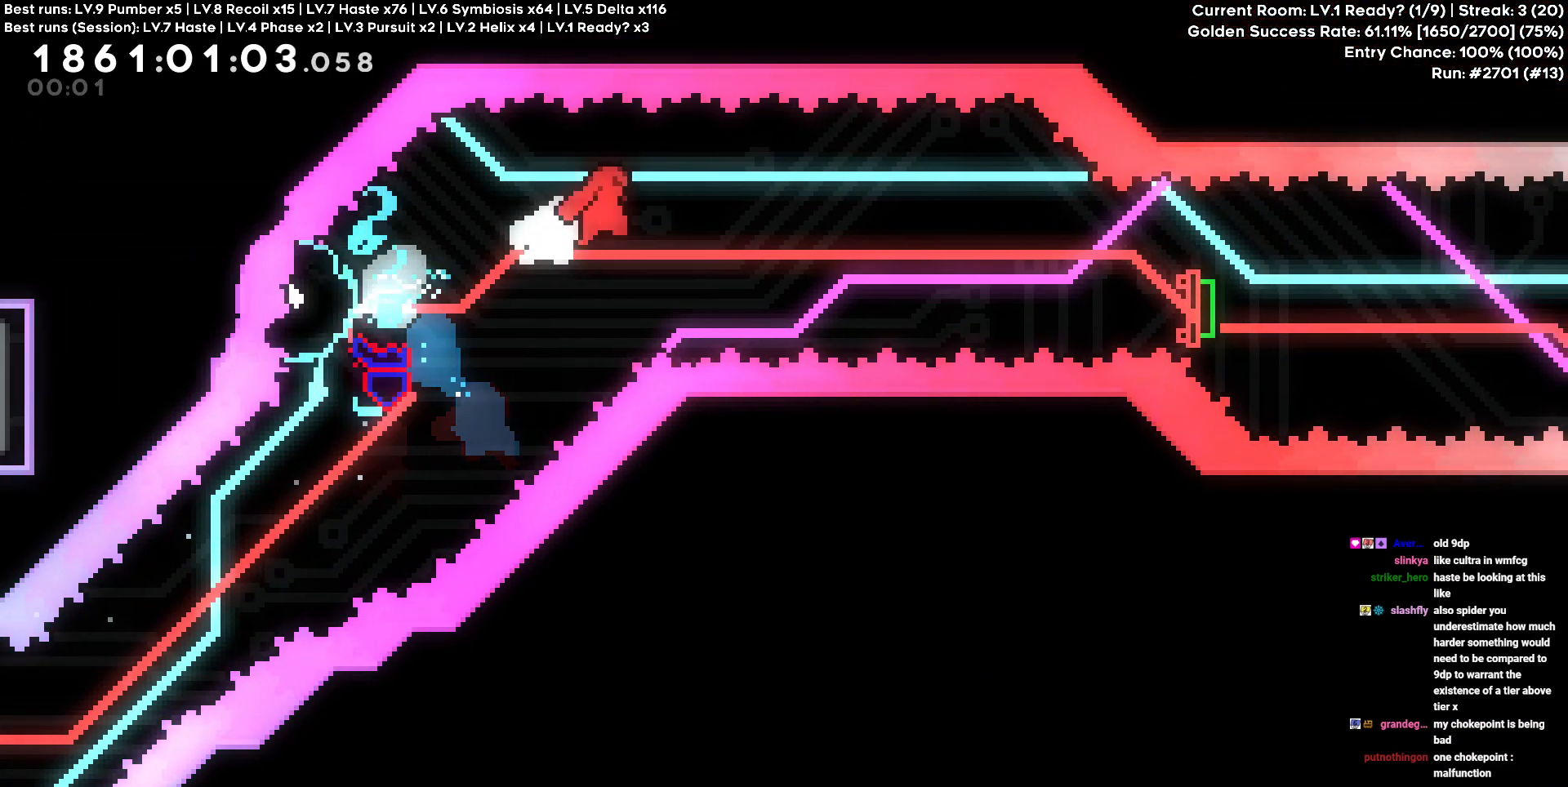
{"keys": ["d", "s"], "events": [[367, "s", "down"]]}
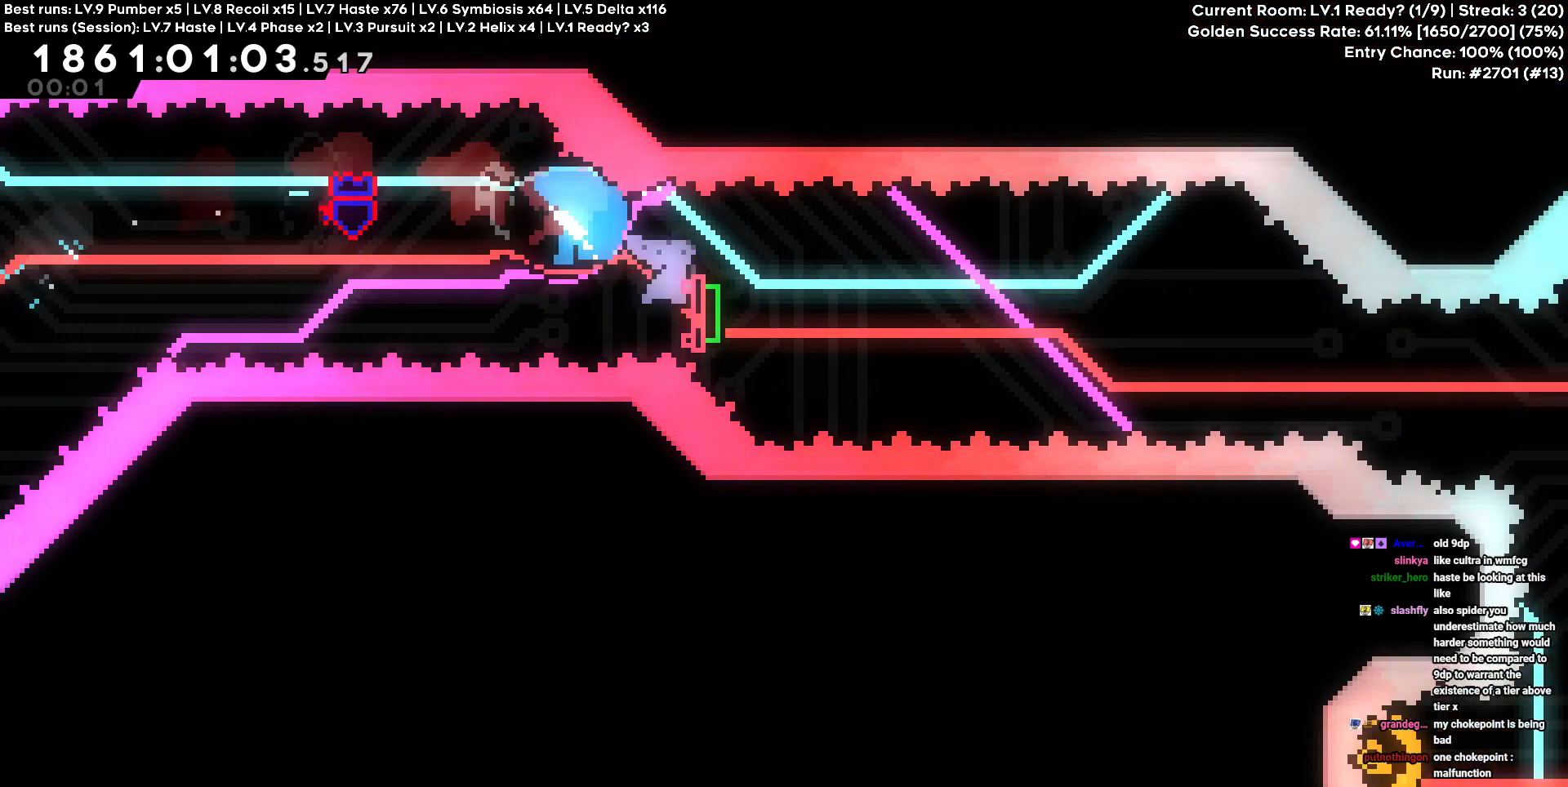
{"keys": ["d"], "events": [[50, "s", "up"]]}
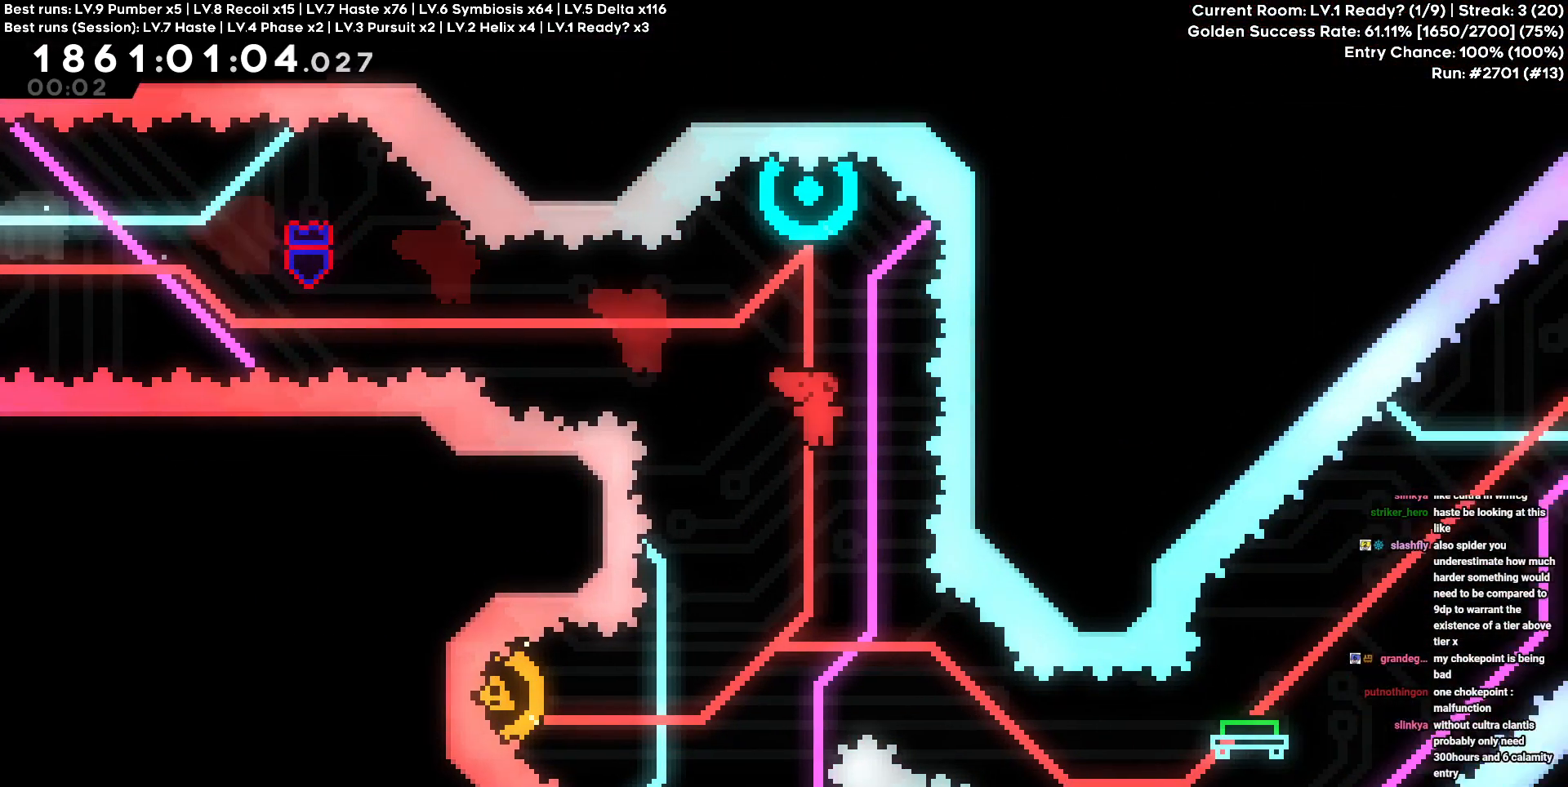
{"keys": ["a"], "events": [[17, "d", "up"], [17, "w", "down"], [250, "w", "up"], [450, "a", "down"]]}
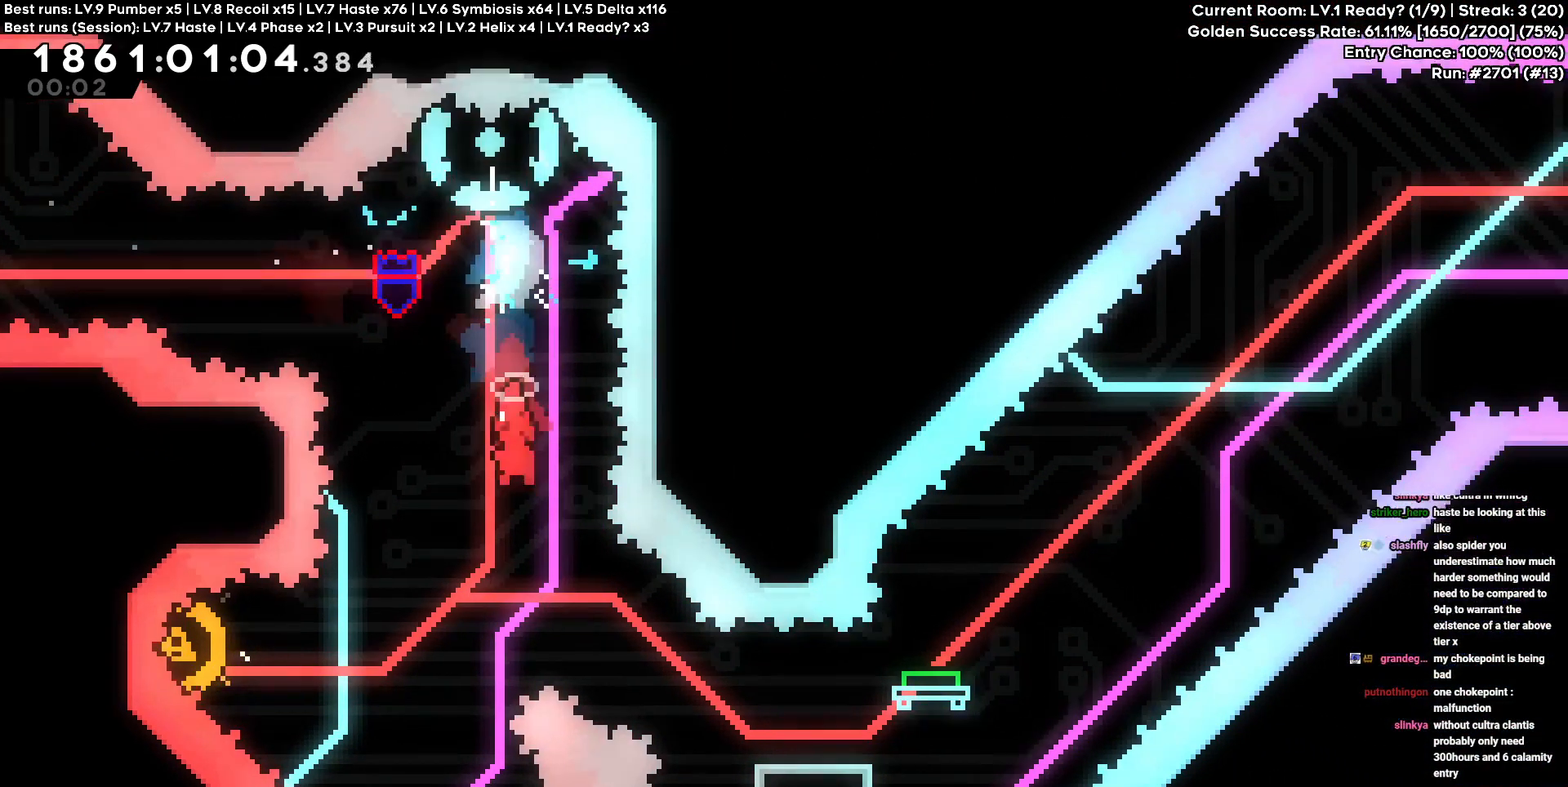
{"keys": ["d"], "events": [[417, "d", "down"], [467, "a", "up"]]}
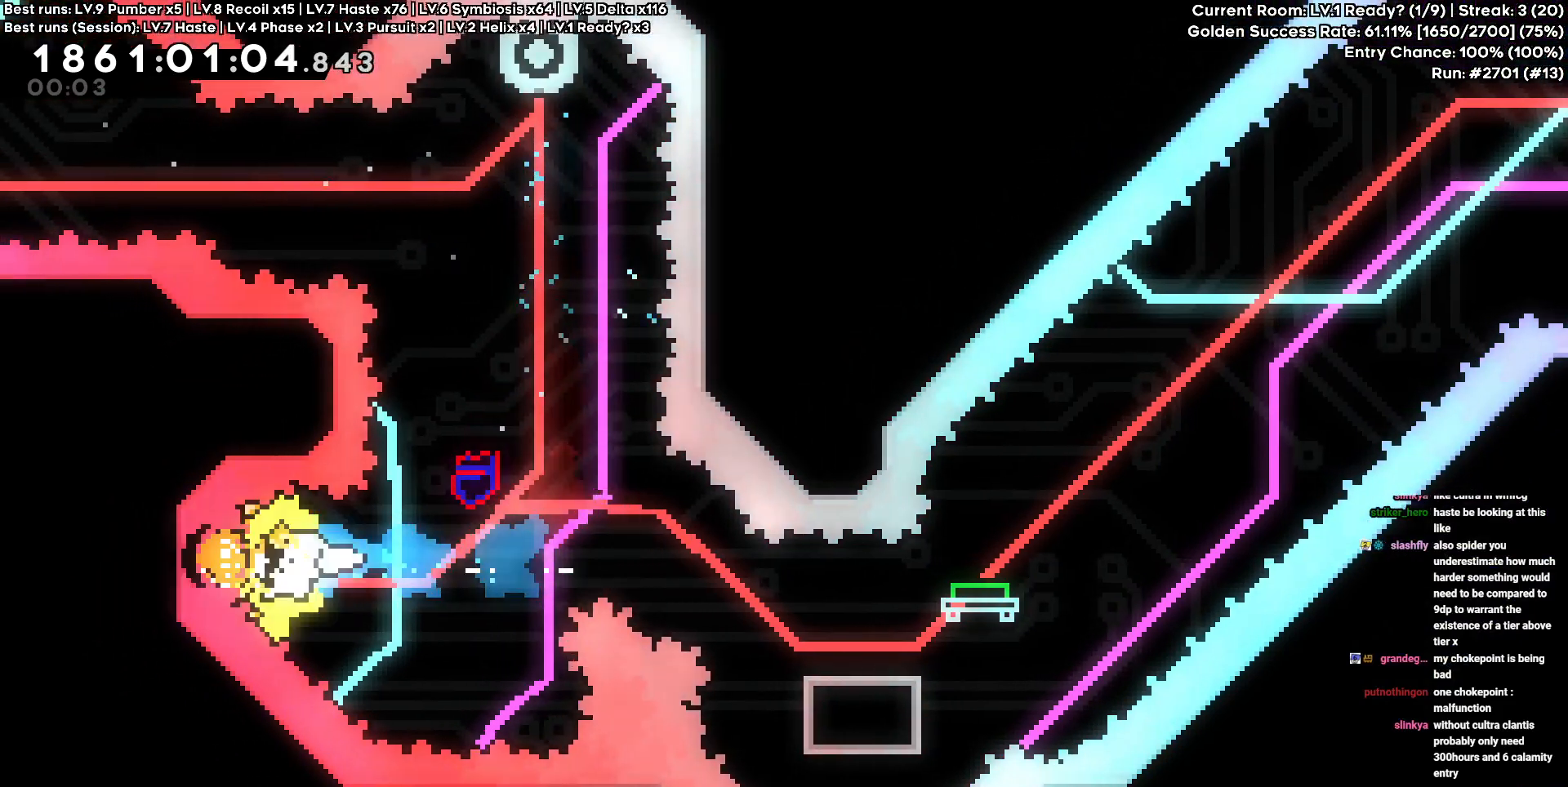
{"keys": ["d"], "events": [[233, "s", "down"], [483, "s", "up"]]}
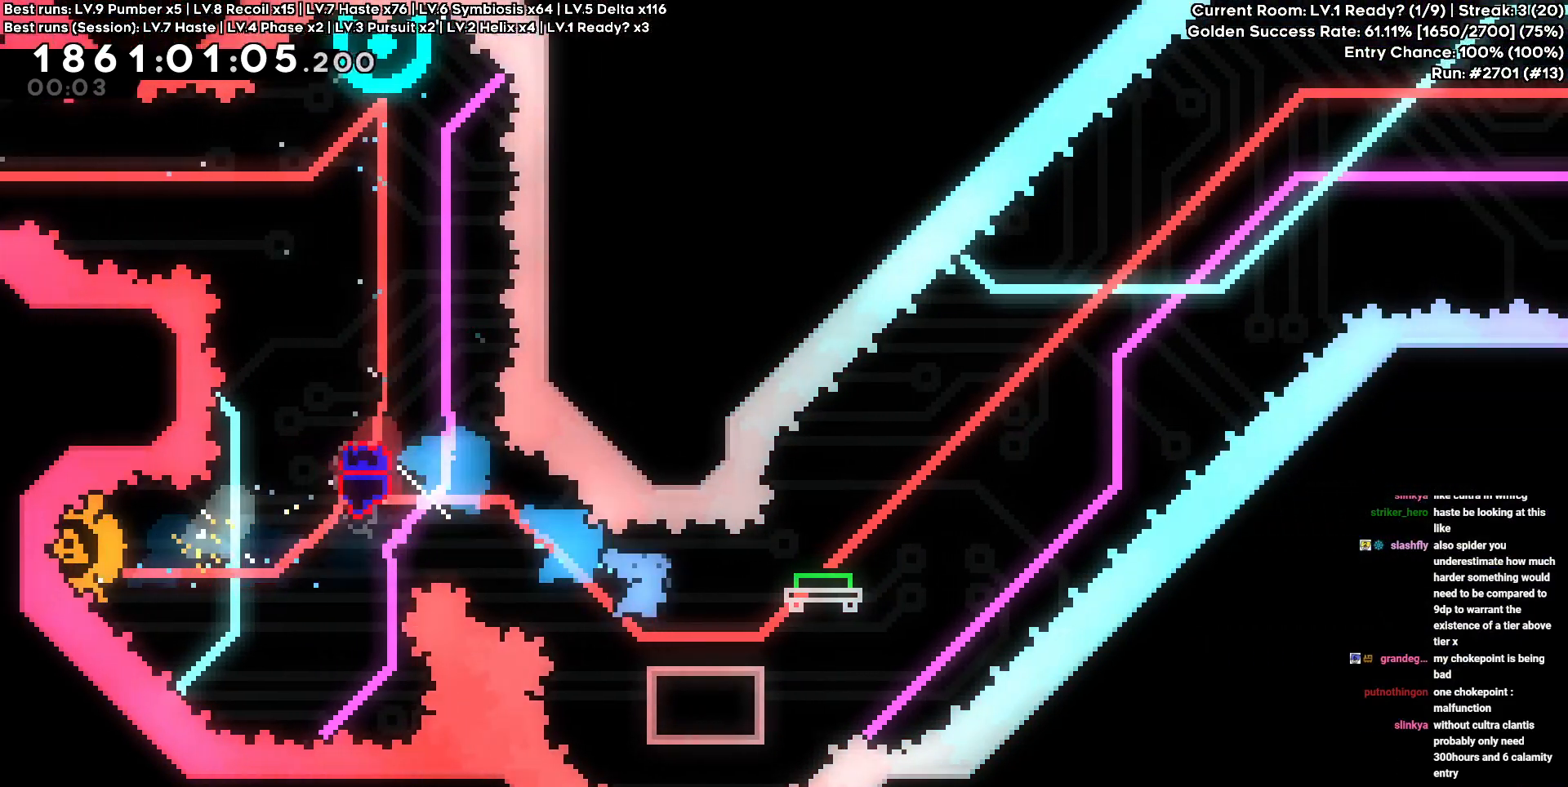
{"keys": ["d"], "events": []}
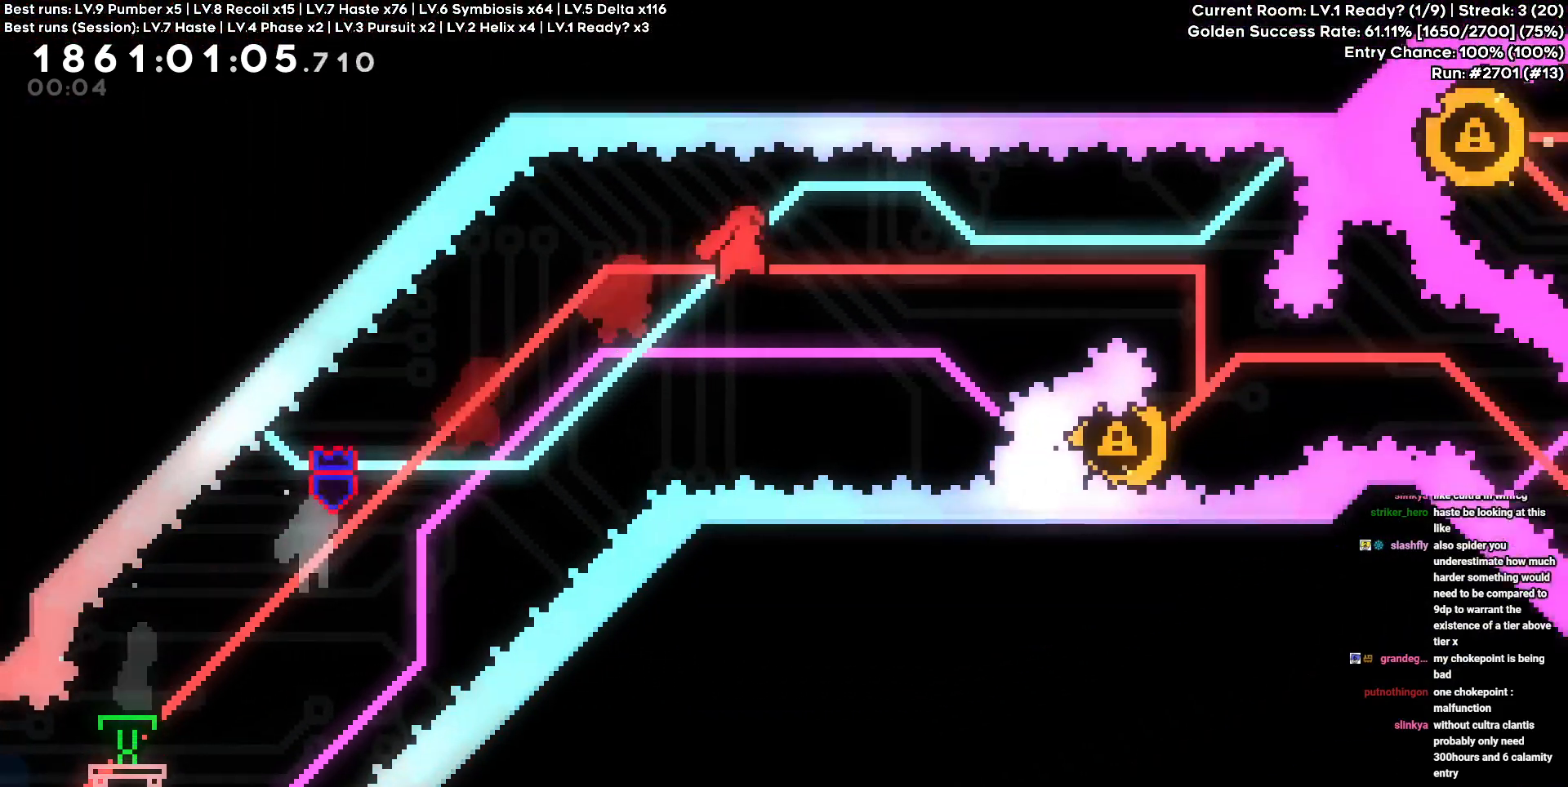
{"keys": [], "events": [[467, "d", "up"]]}
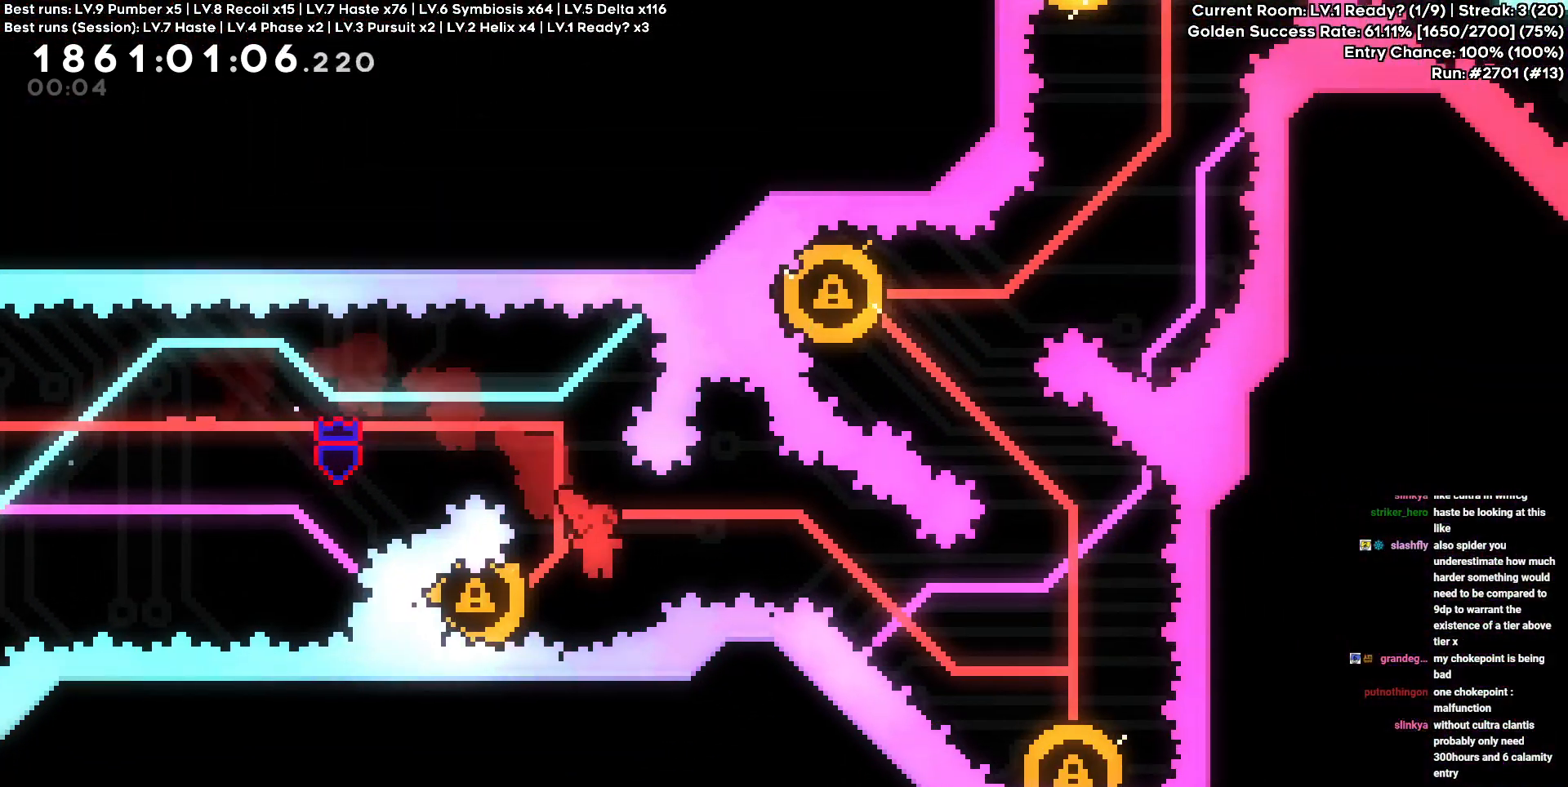
{"keys": ["d", "s"], "events": [[50, "a", "down"], [283, "a", "up"], [467, "d", "down"], [467, "s", "down"]]}
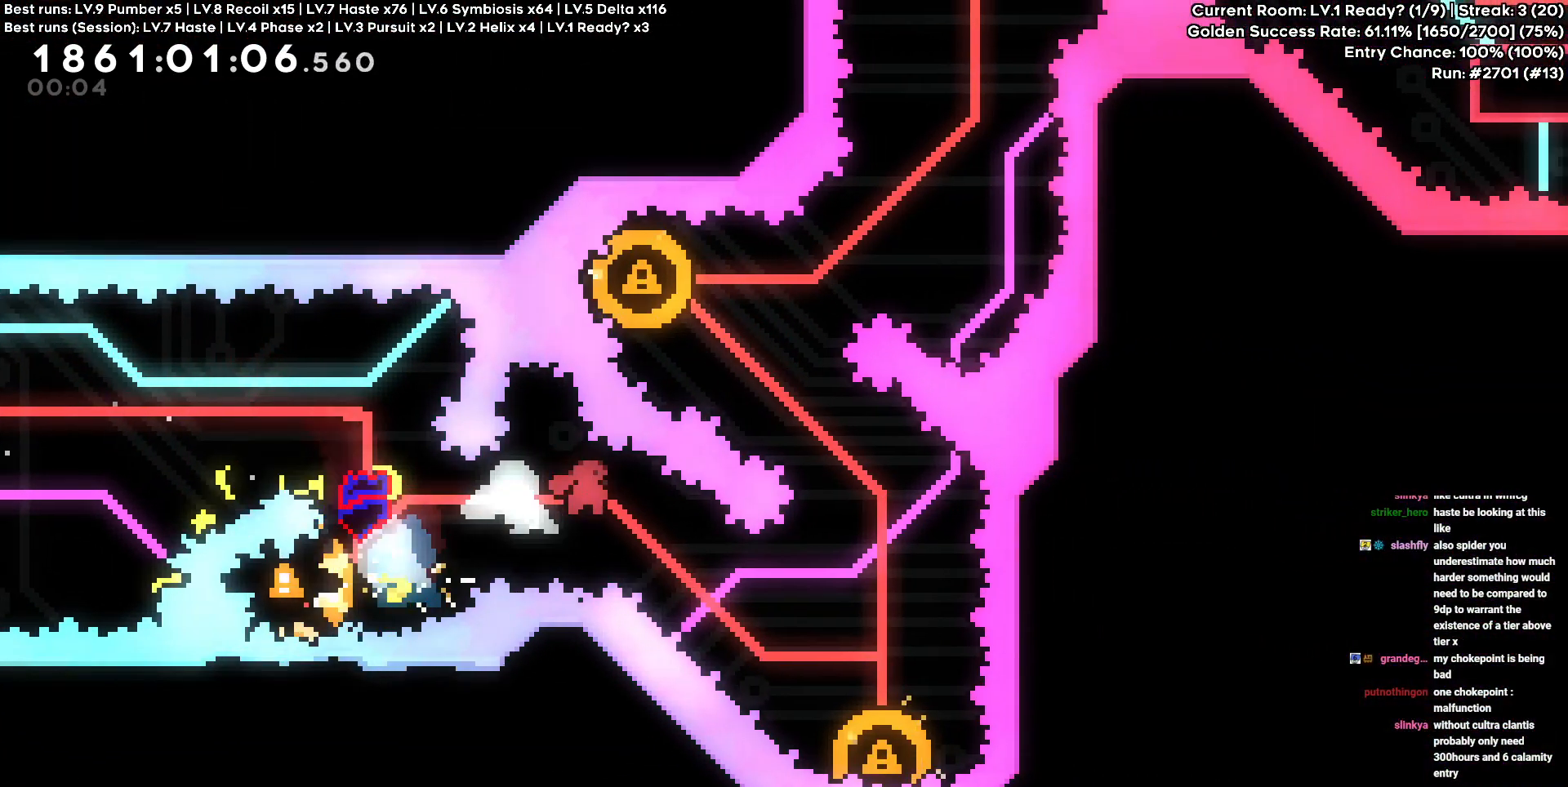
{"keys": [], "events": [[250, "d", "up"], [250, "s", "up"]]}
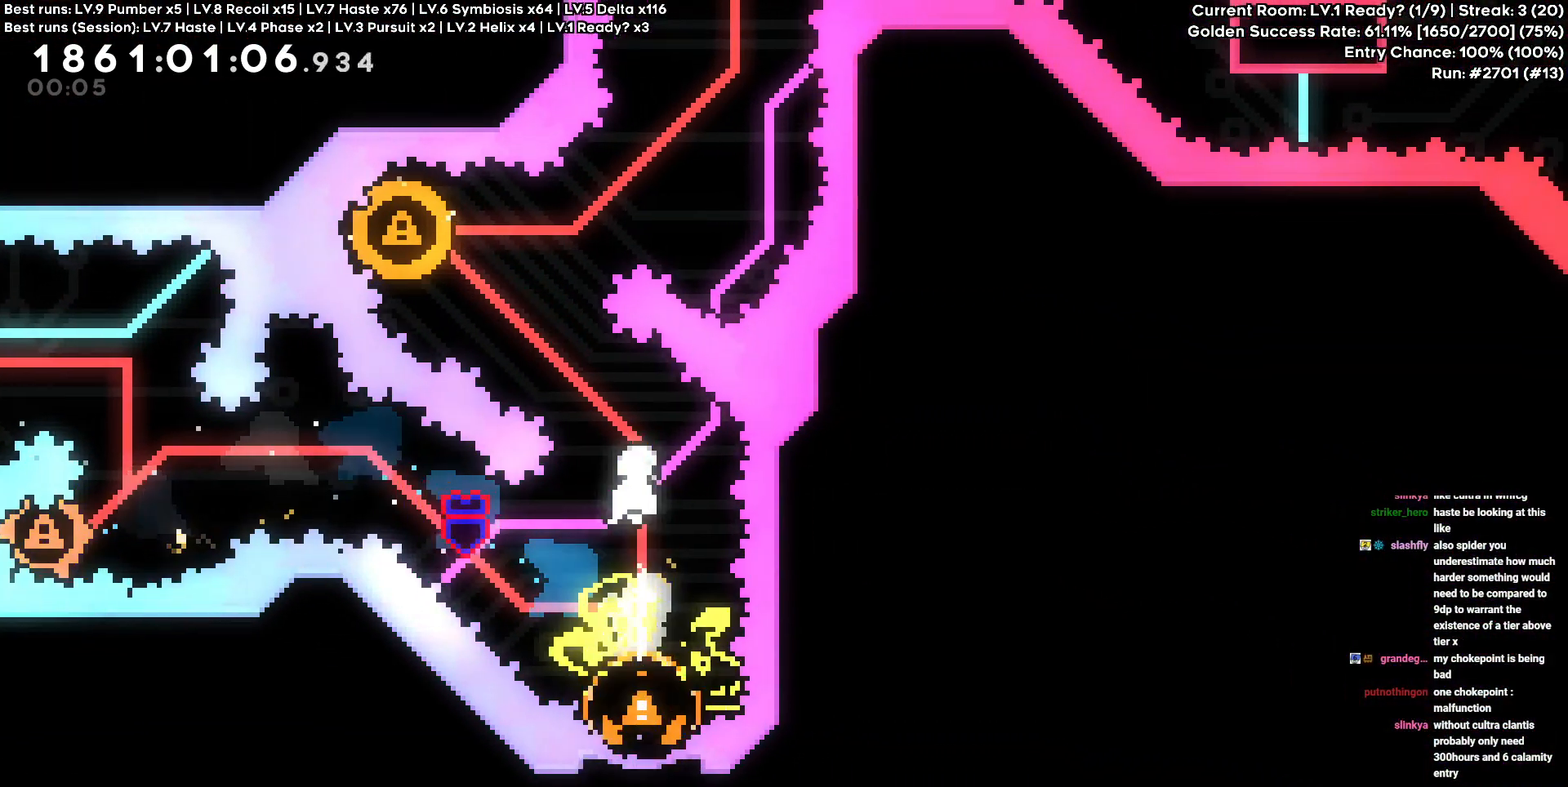
{"keys": ["a"], "events": [[133, "a", "down"], [133, "w", "down"], [367, "w", "up"]]}
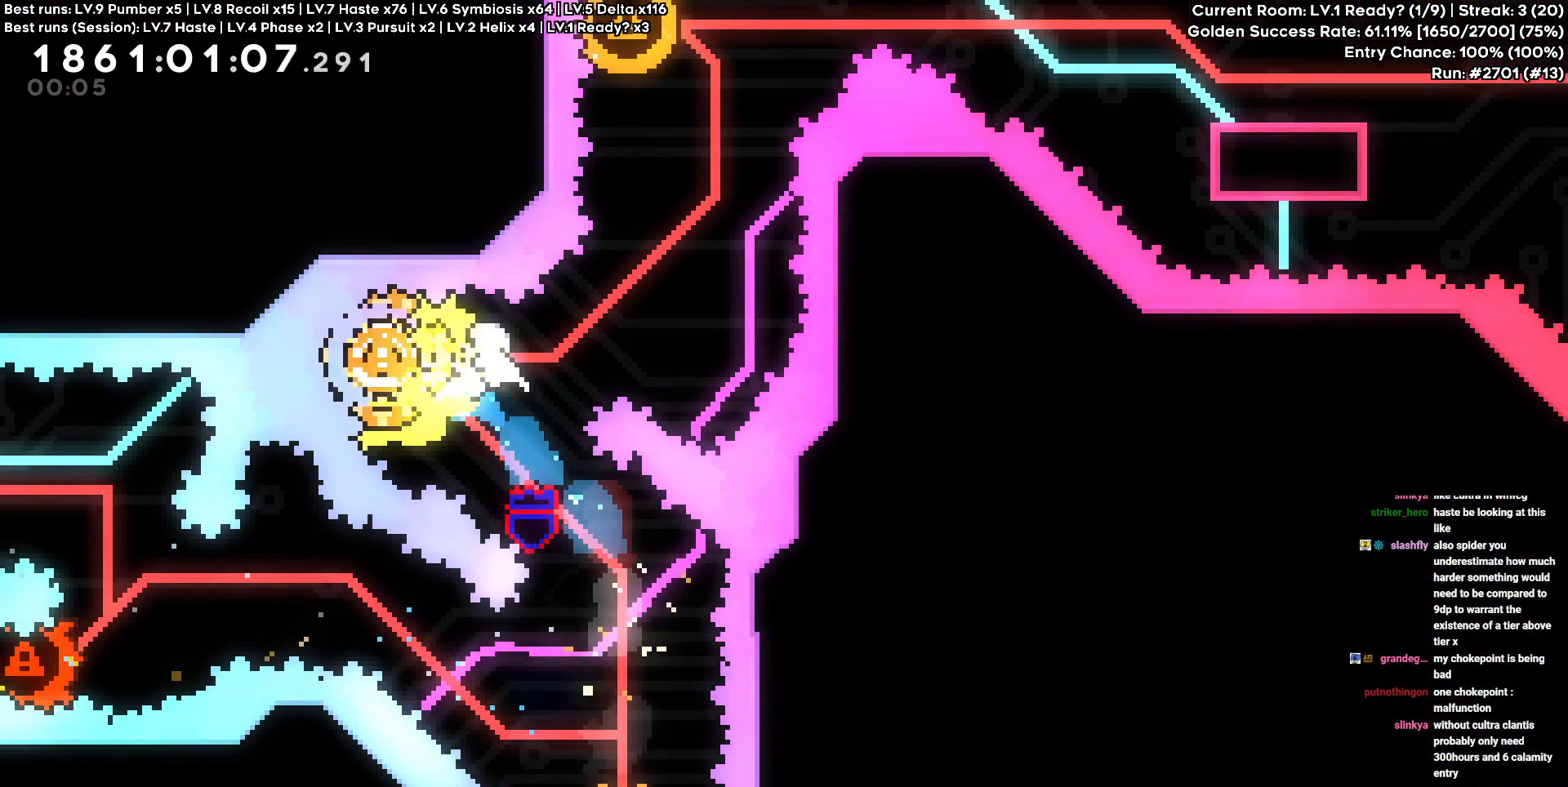
{"keys": ["a"], "events": [[50, "a", "up"], [167, "w", "down"], [350, "a", "down"], [383, "w", "up"]]}
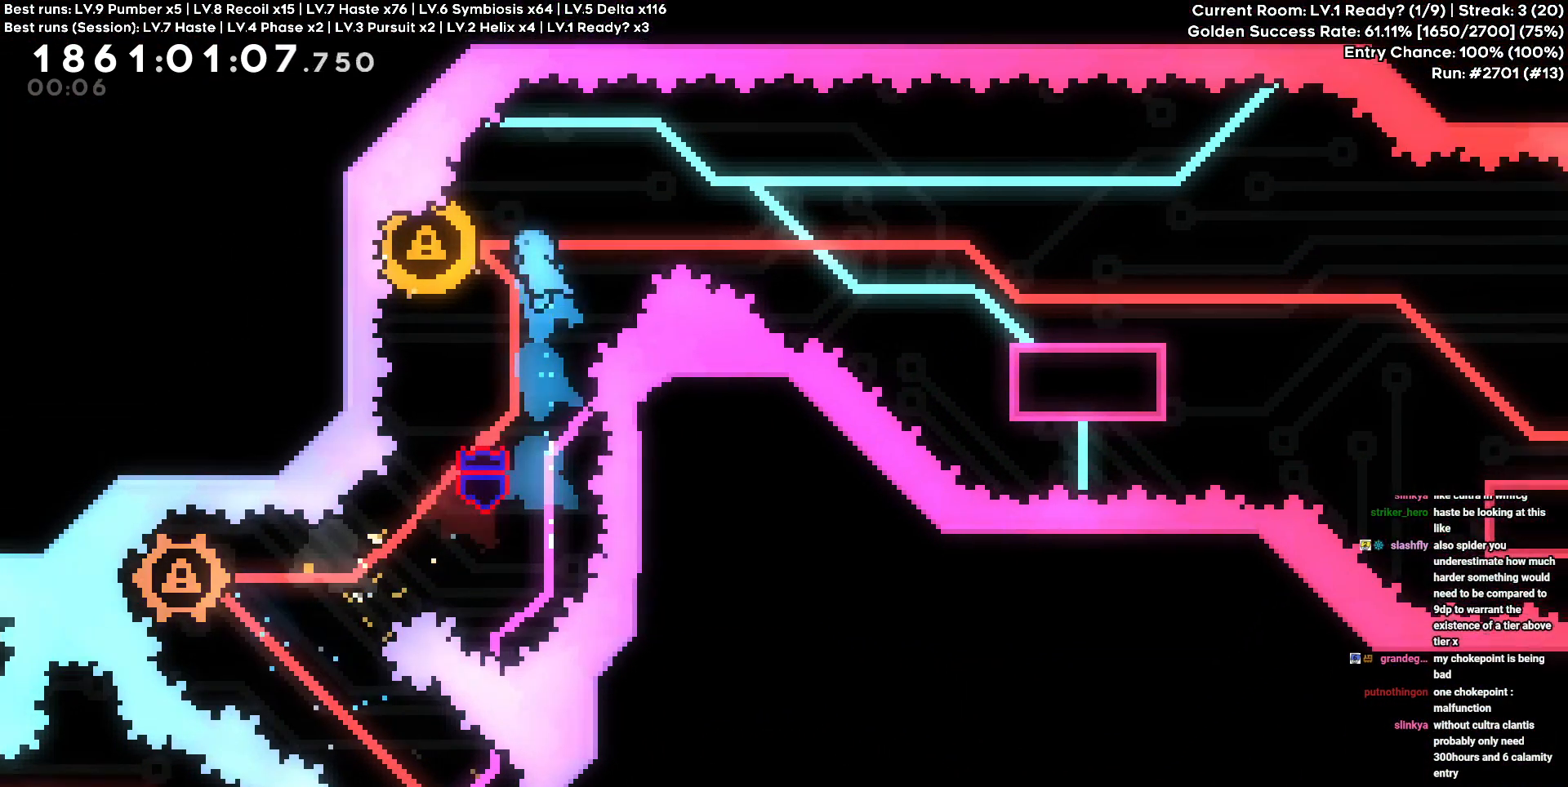
{"keys": ["d", "s"], "events": [[167, "a", "up"], [167, "d", "down"], [400, "s", "down"]]}